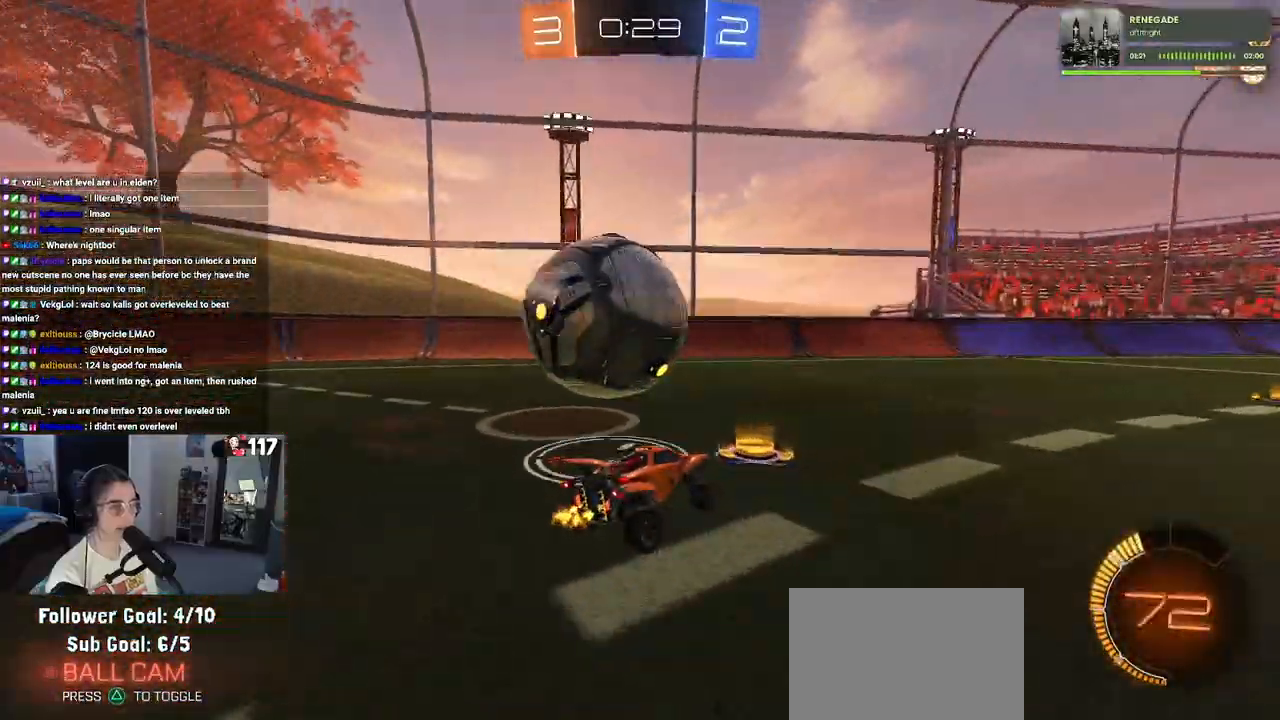
Gameplay with a controller (PlayStation layout); each line is a JSON object with the inputs held at the frame after it. "events" lists button and stick changes between this image and that frame as [ms after this image, input, new state], when the widget could be followed in between. Not read: L3.
{"buttons": ["R2"], "left_stick": "right", "right_stick": "center", "events": [[217, "left_stick", "center"], [283, "left_stick", "right"], [300, "R2", "up"], [350, "R2", "down"]]}
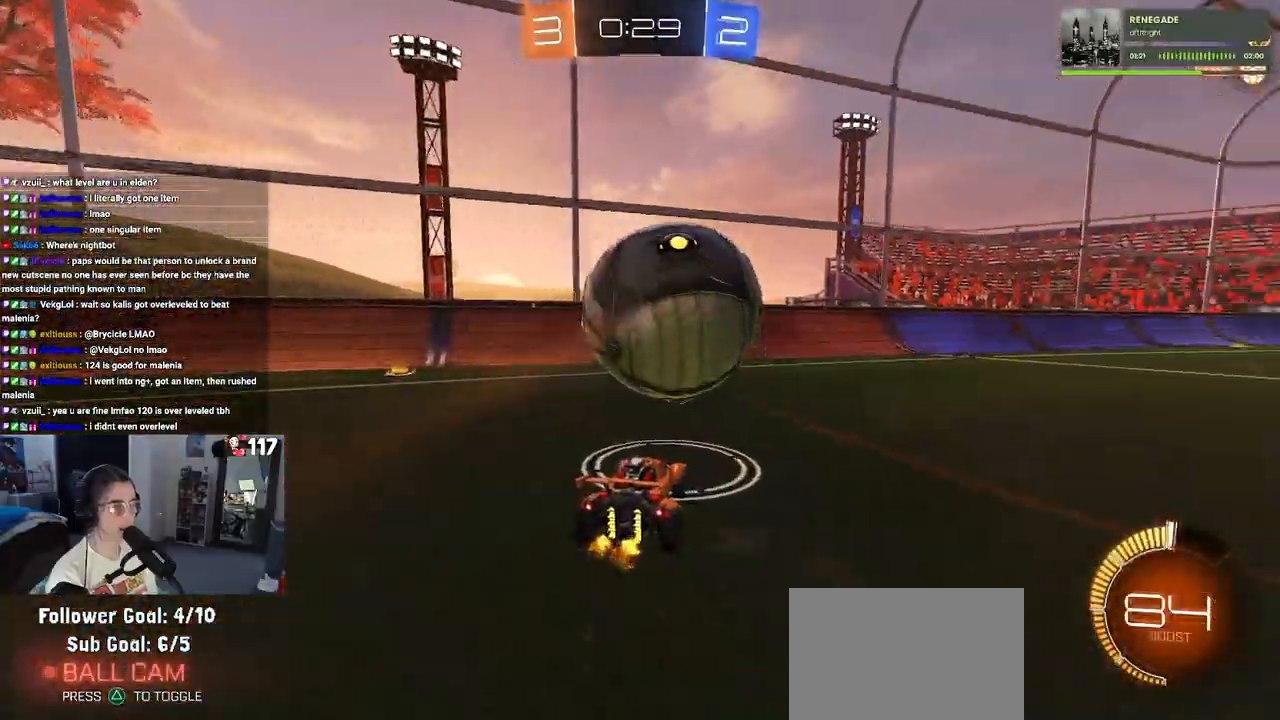
{"buttons": ["R2"], "left_stick": "left", "right_stick": "center", "events": [[117, "R1", "down"], [133, "left_stick", "center"], [283, "R1", "up"], [300, "left_stick", "left"]]}
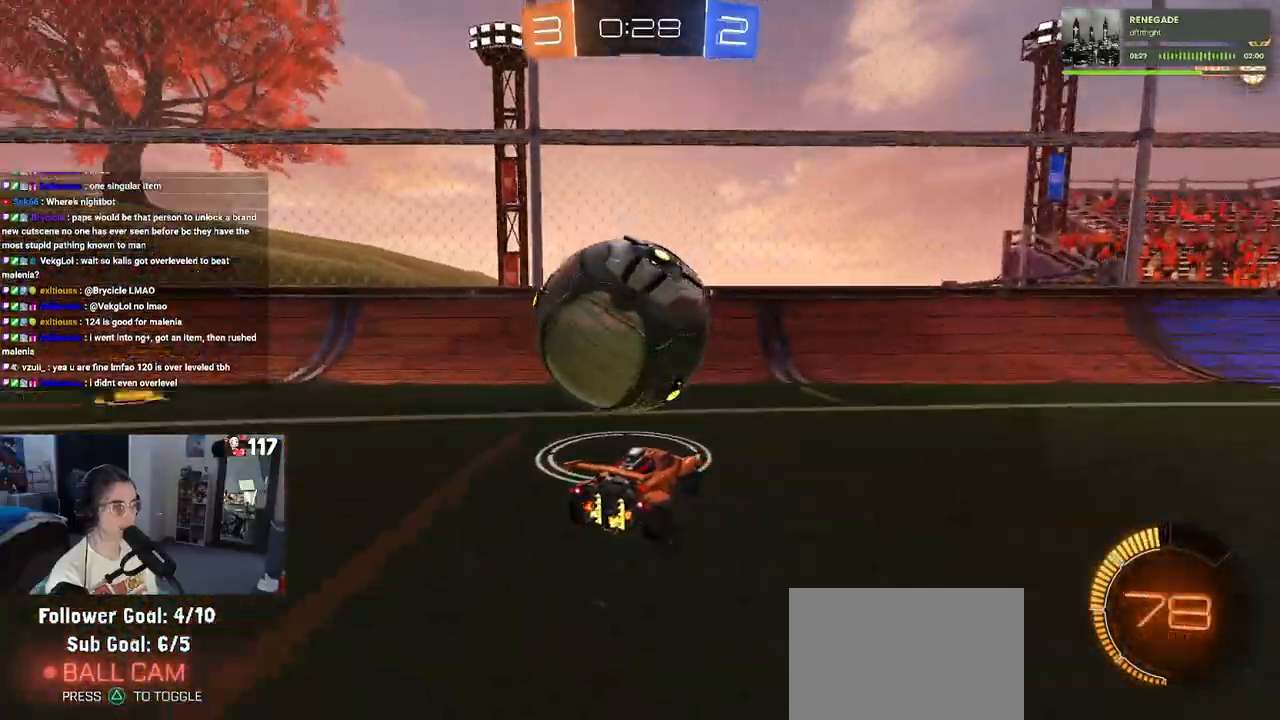
{"buttons": ["R2"], "left_stick": "center", "right_stick": "center", "events": [[50, "left_stick", "center"]]}
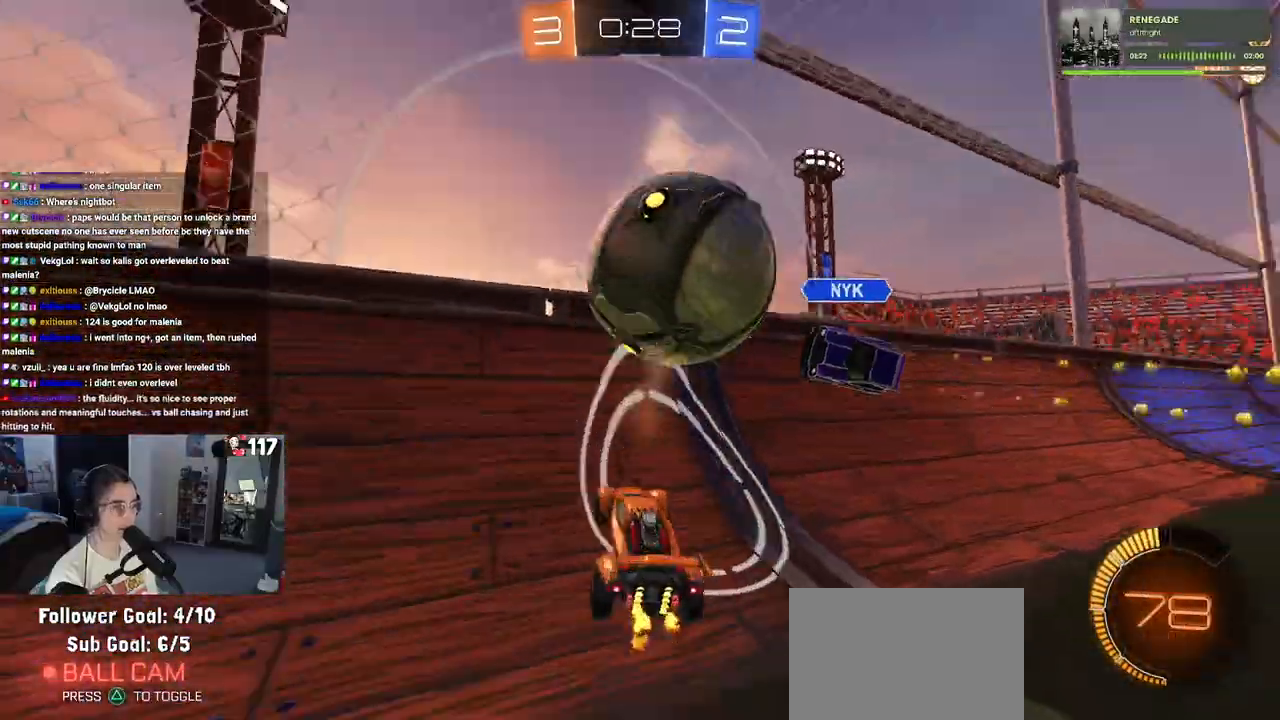
{"buttons": ["L2", "R2"], "left_stick": "left", "right_stick": "center", "events": [[367, "R2", "up"], [383, "L2", "down"], [433, "left_stick", "left"], [467, "R2", "down"]]}
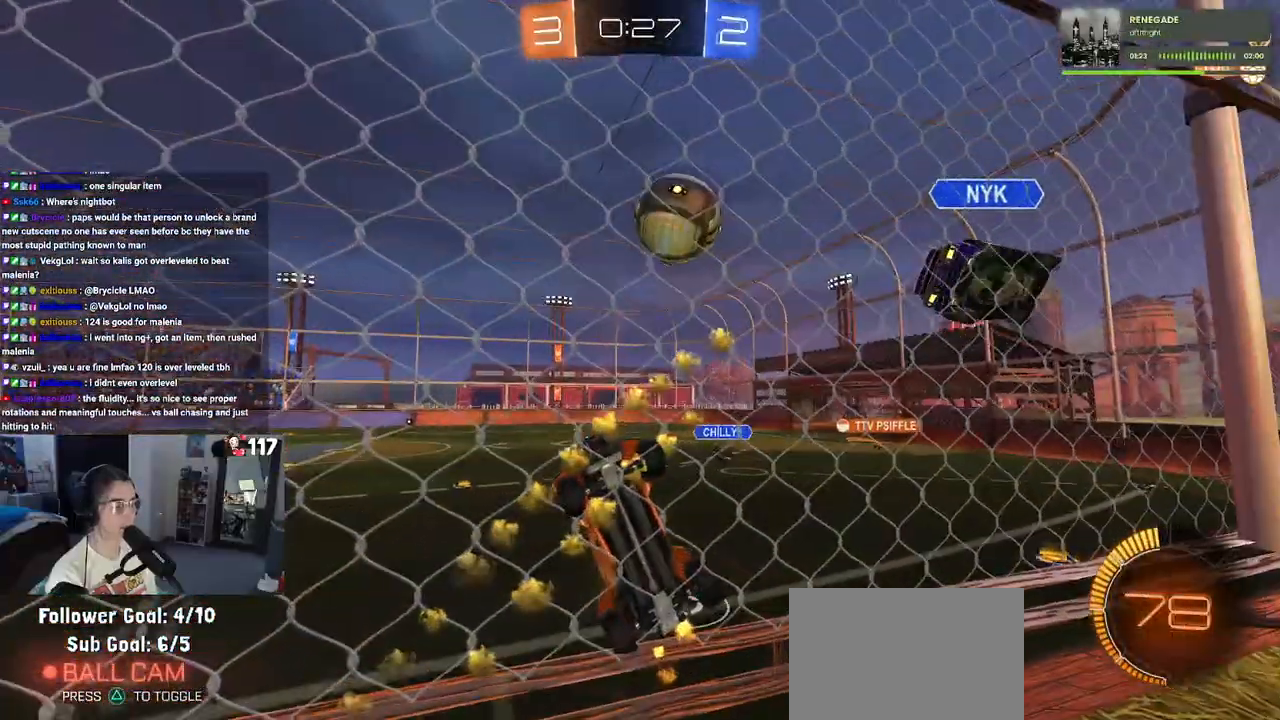
{"buttons": ["R2"], "left_stick": "left", "right_stick": "center", "events": [[17, "L2", "up"]]}
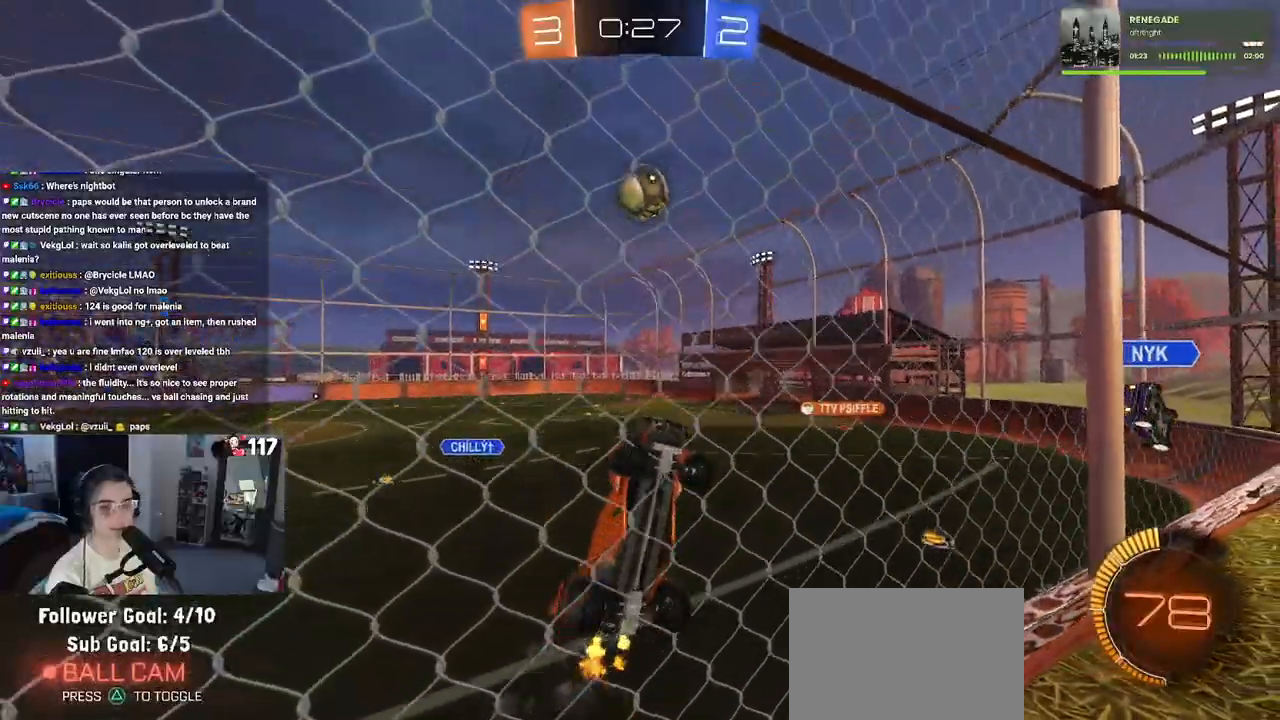
{"buttons": ["R2"], "left_stick": "left", "right_stick": "center", "events": [[17, "SQUARE", "down"], [100, "SQUARE", "up"]]}
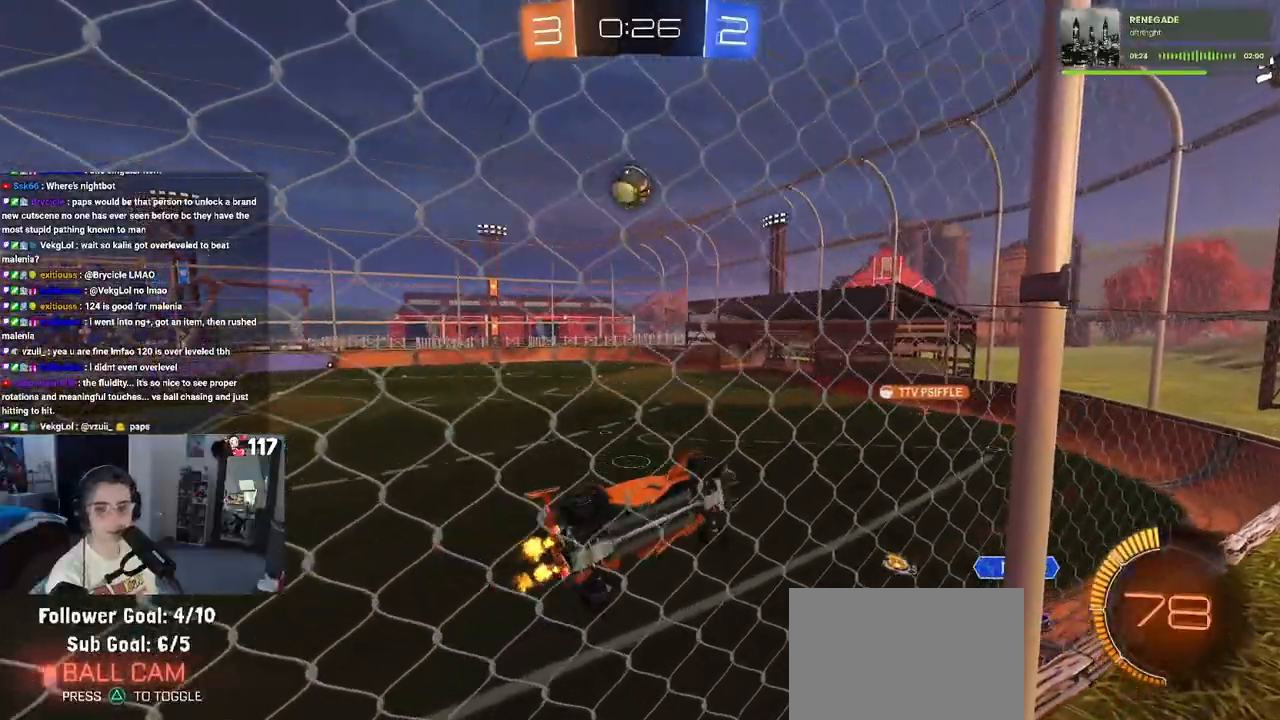
{"buttons": ["R2"], "left_stick": "down-right", "right_stick": "center", "events": [[183, "CROSS", "down"], [183, "R1", "down"], [217, "SQUARE", "down"], [217, "left_stick", "down-right"], [450, "CROSS", "up"], [467, "SQUARE", "up"], [483, "R1", "up"]]}
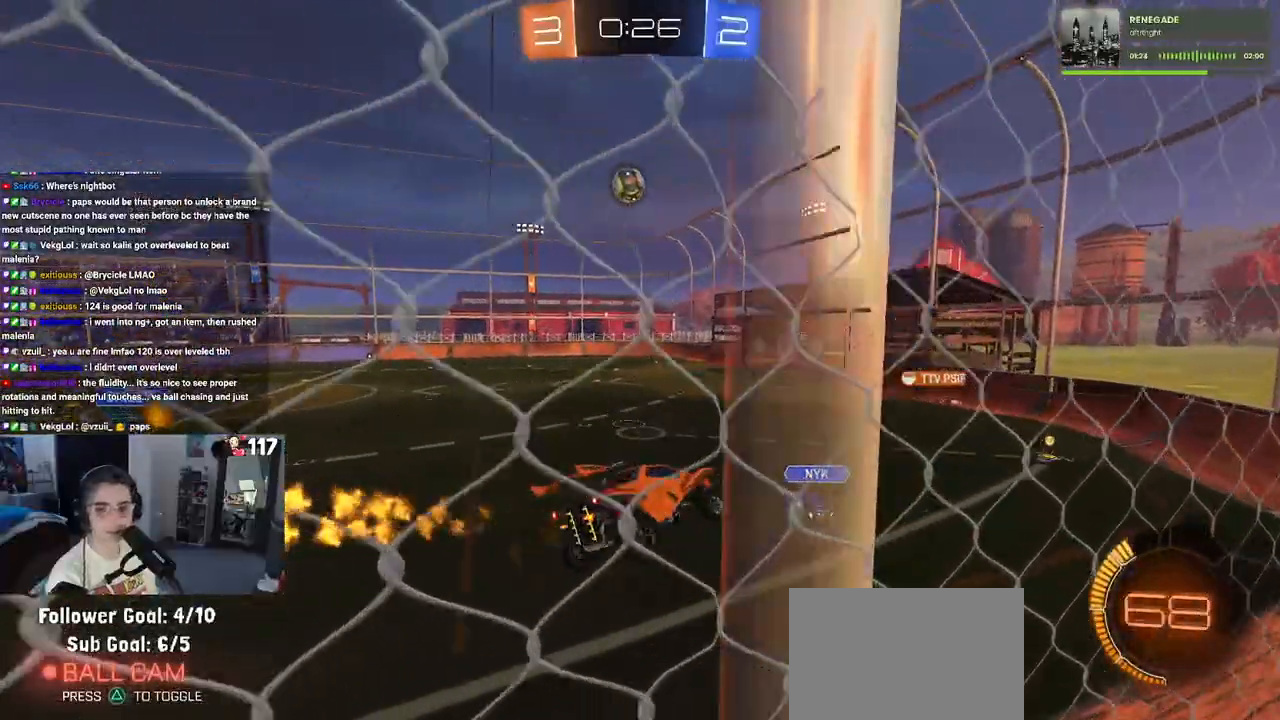
{"buttons": ["R2"], "left_stick": "center", "right_stick": "center", "events": [[67, "left_stick", "center"]]}
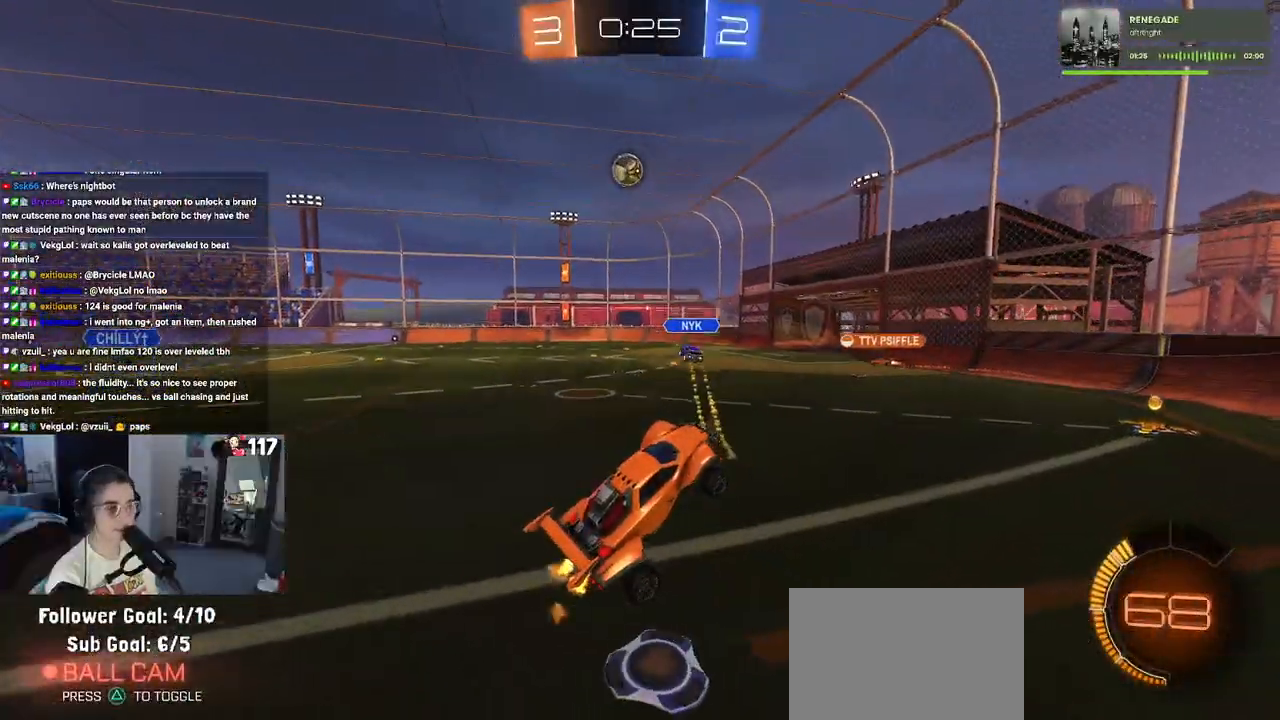
{"buttons": ["R2"], "left_stick": "right", "right_stick": "center", "events": [[67, "left_stick", "up"], [183, "CROSS", "down"], [300, "CROSS", "up"], [300, "left_stick", "right"]]}
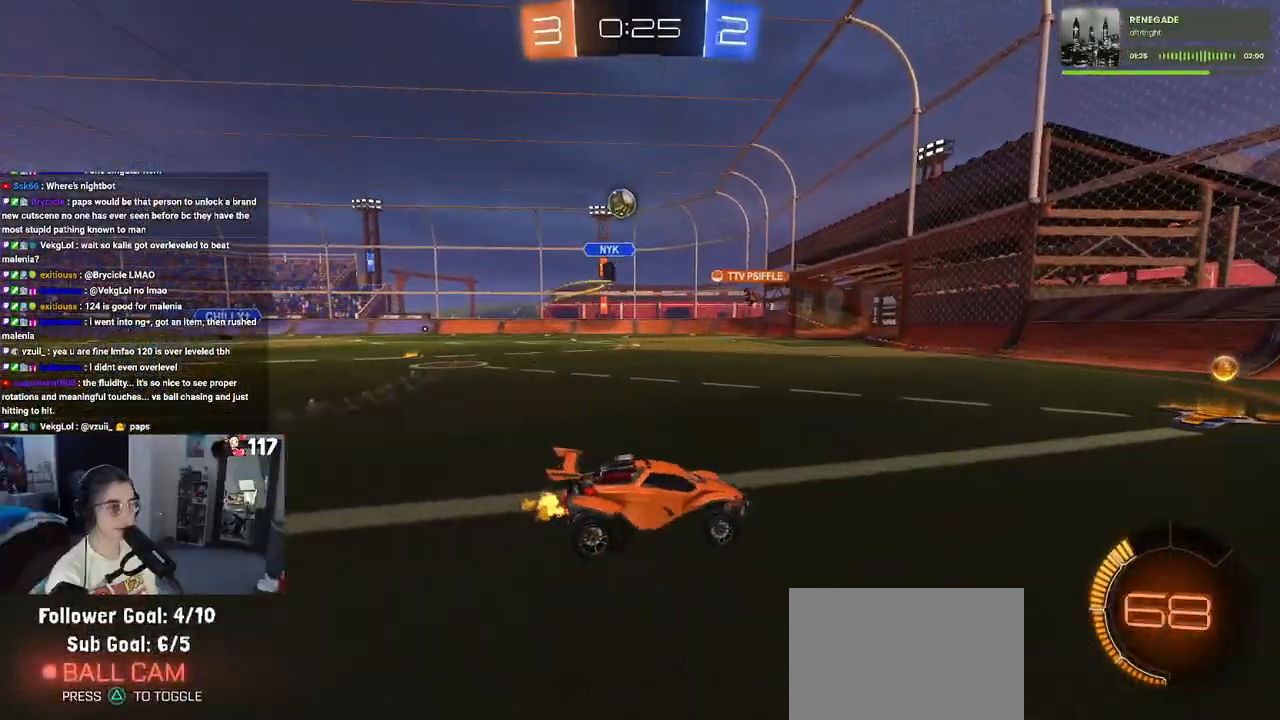
{"buttons": ["R1", "R2"], "left_stick": "left", "right_stick": "center", "events": [[17, "left_stick", "center"], [100, "left_stick", "left"], [250, "SQUARE", "down"], [333, "SQUARE", "up"], [350, "R1", "down"]]}
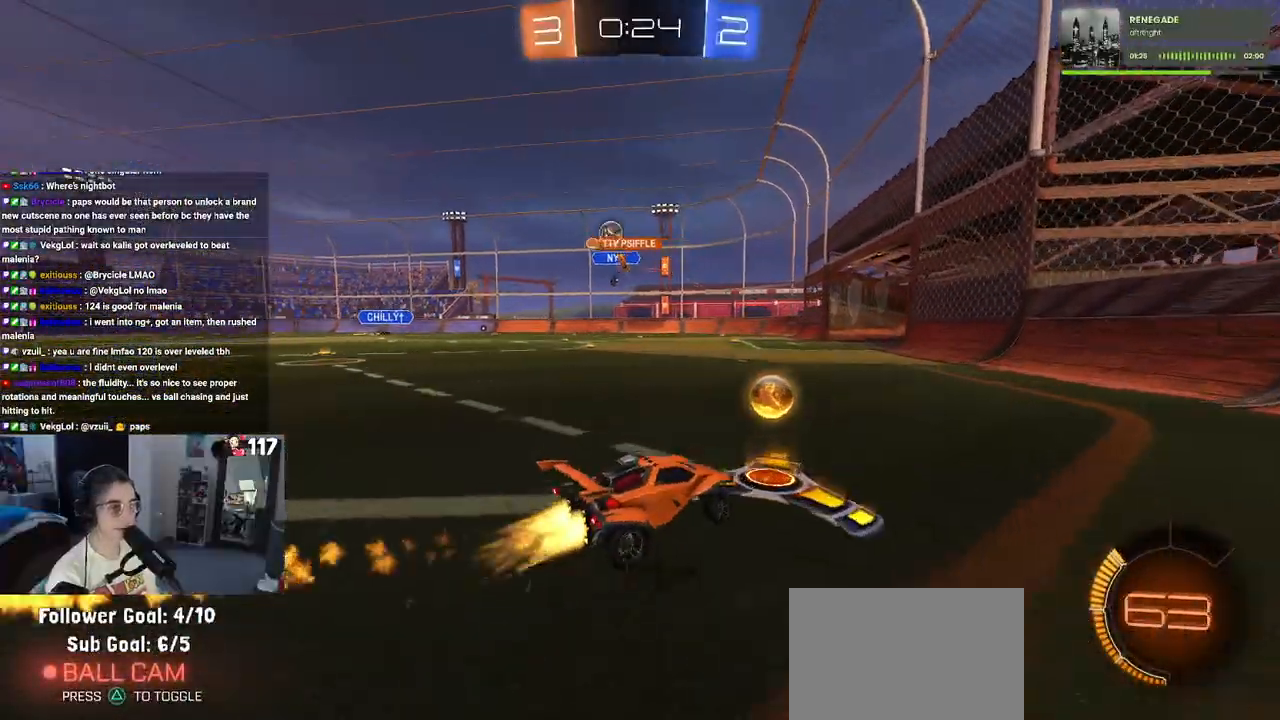
{"buttons": ["R2"], "left_stick": "center", "right_stick": "center", "events": [[367, "left_stick", "center"], [467, "R1", "up"]]}
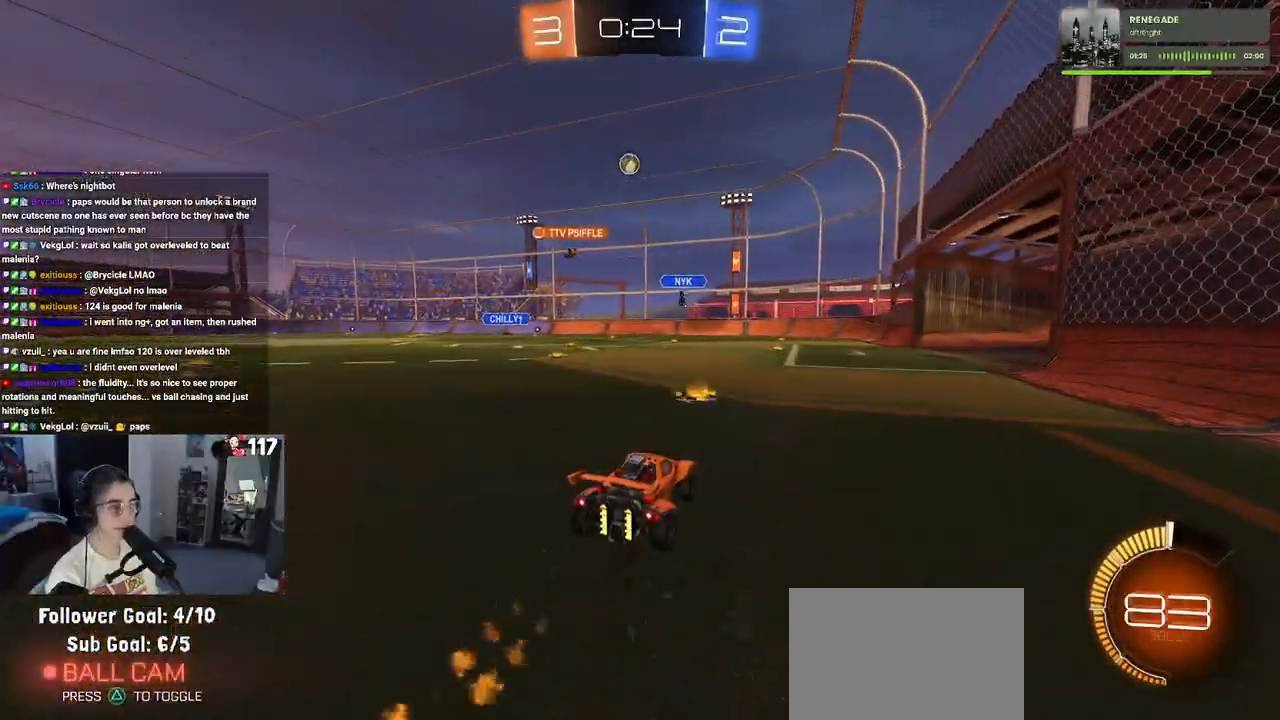
{"buttons": ["R2"], "left_stick": "center", "right_stick": "center", "events": []}
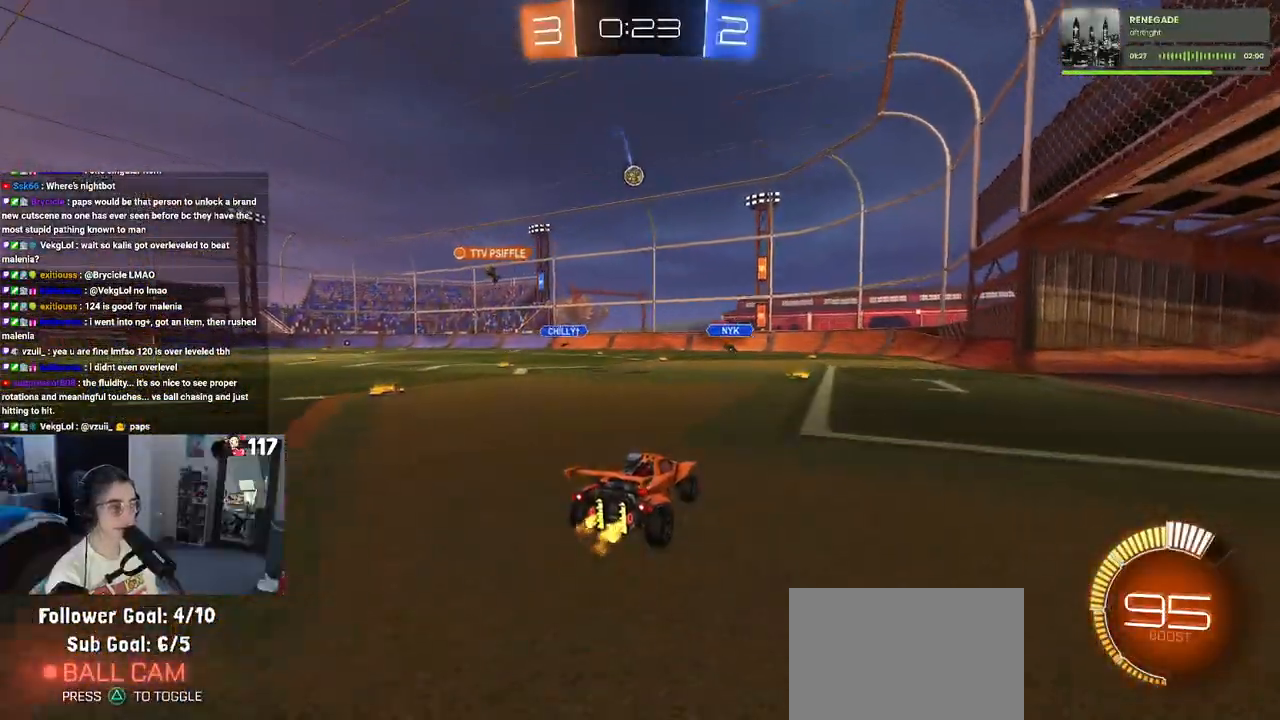
{"buttons": ["R2"], "left_stick": "right", "right_stick": "center", "events": [[300, "left_stick", "right"]]}
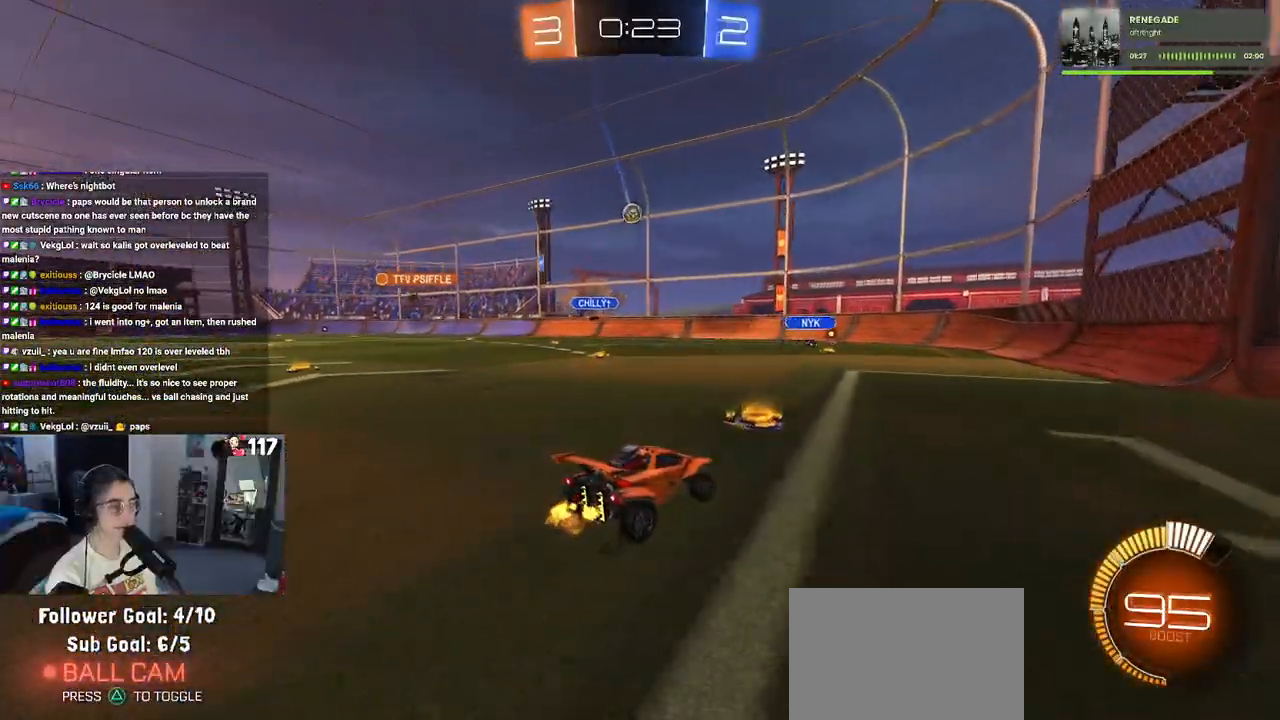
{"buttons": ["R2"], "left_stick": "left", "right_stick": "center", "events": [[17, "left_stick", "center"], [417, "left_stick", "left"]]}
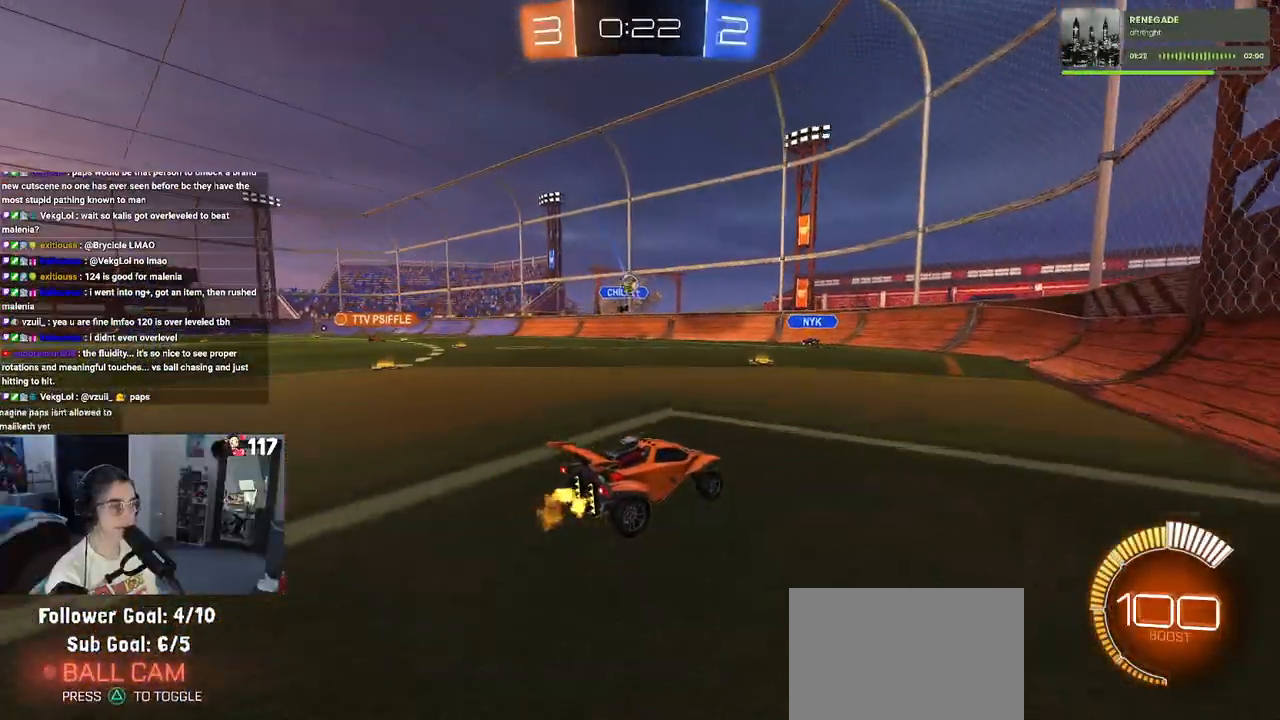
{"buttons": ["R2"], "left_stick": "center", "right_stick": "center", "events": [[117, "L2", "down"], [117, "R2", "up"], [233, "R2", "down"], [300, "L2", "up"], [317, "left_stick", "center"]]}
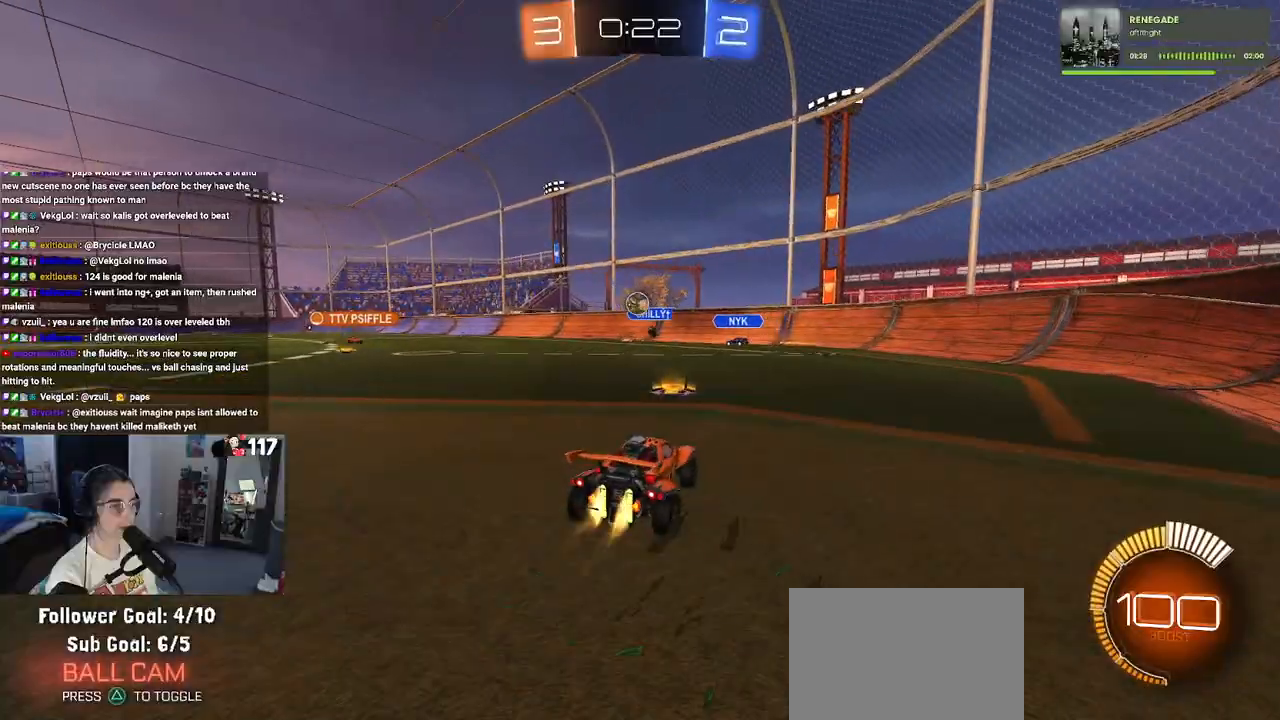
{"buttons": ["R2"], "left_stick": "right", "right_stick": "center", "events": [[17, "R1", "down"], [117, "R1", "up"], [133, "left_stick", "right"], [217, "SQUARE", "down"], [350, "SQUARE", "up"]]}
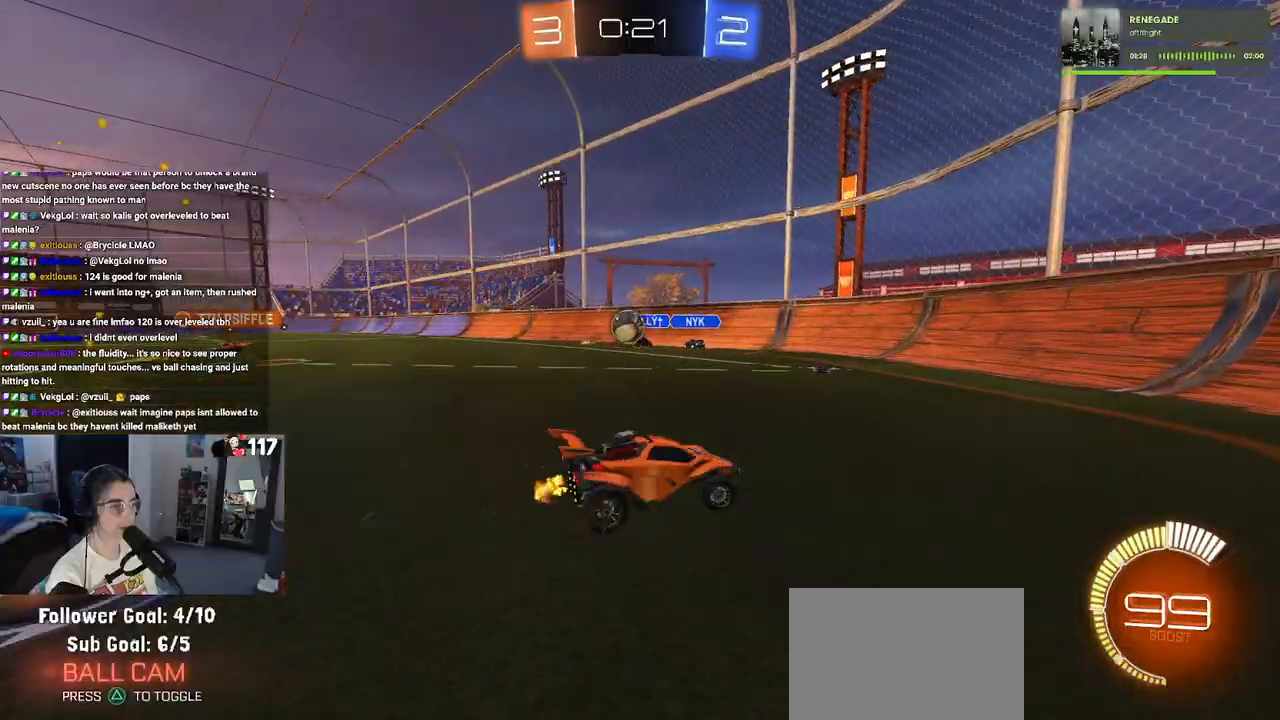
{"buttons": ["SQUARE", "R2"], "left_stick": "right", "right_stick": "center", "events": [[350, "SQUARE", "down"]]}
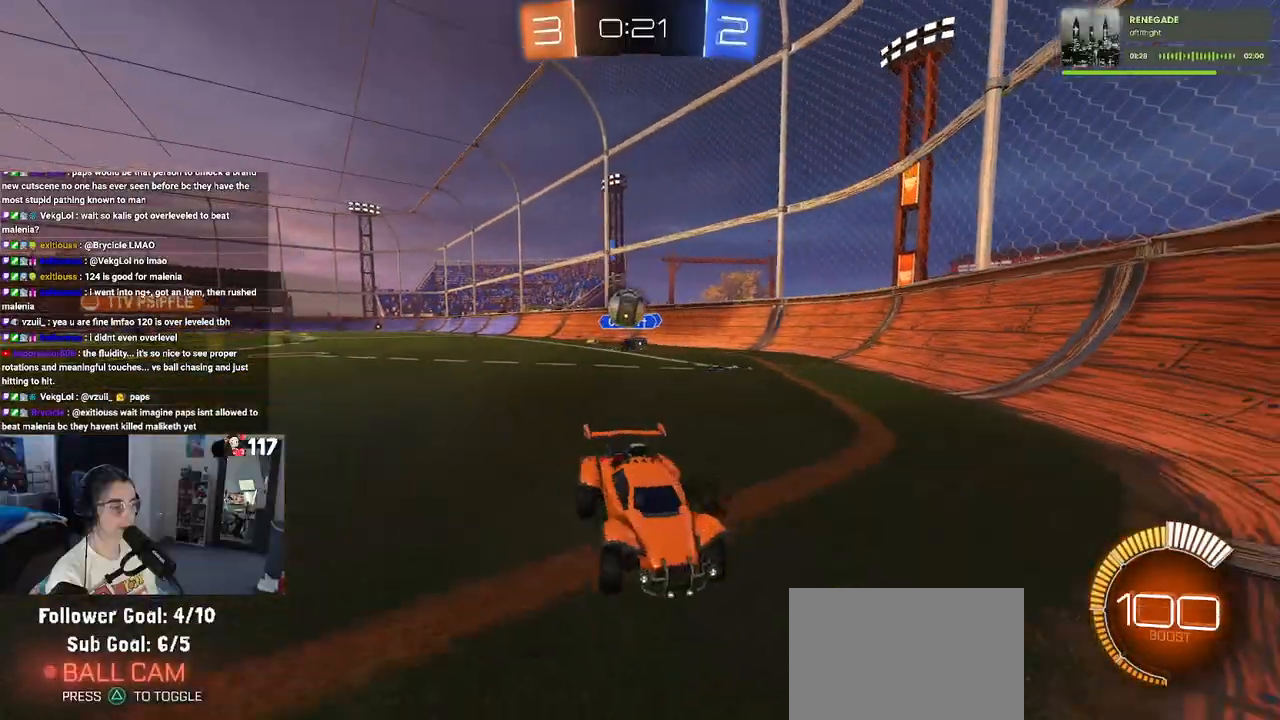
{"buttons": ["R2"], "left_stick": "right", "right_stick": "center", "events": [[17, "SQUARE", "up"], [200, "R2", "up"], [267, "L2", "down"], [333, "R2", "down"], [383, "L2", "up"]]}
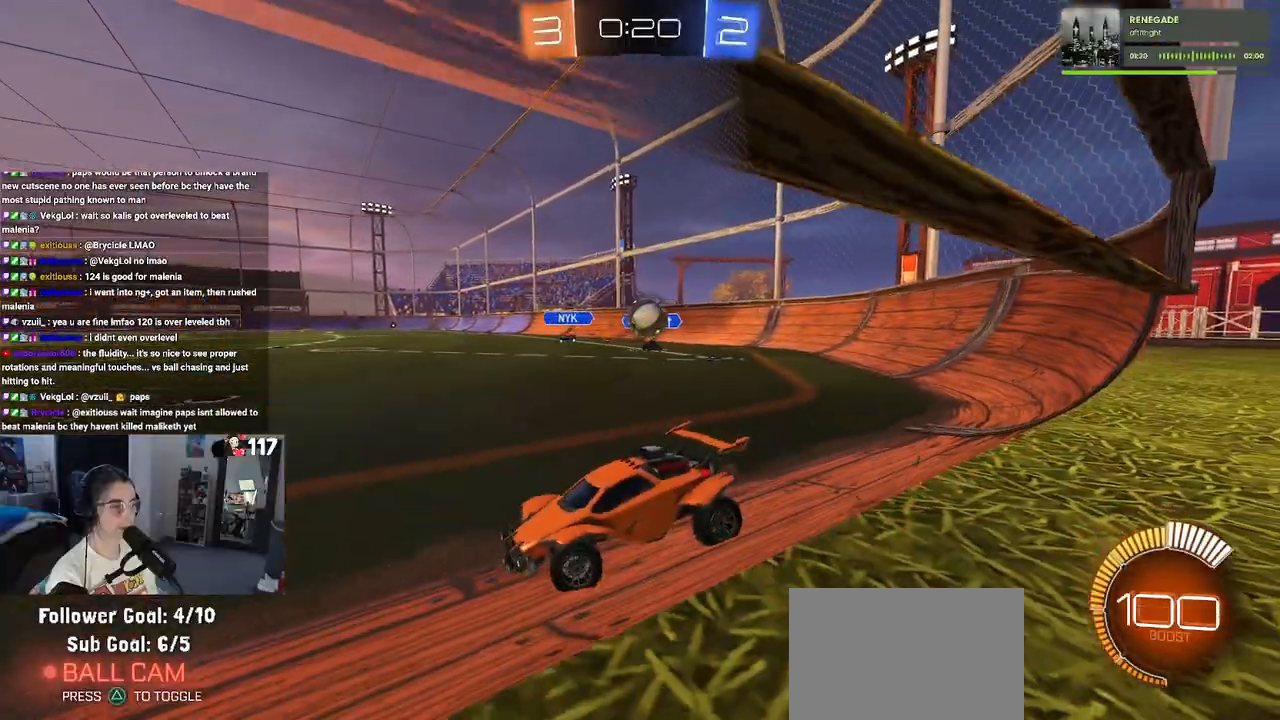
{"buttons": ["R2"], "left_stick": "left", "right_stick": "center", "events": [[133, "R2", "up"], [200, "left_stick", "center"], [300, "left_stick", "left"], [317, "R2", "down"]]}
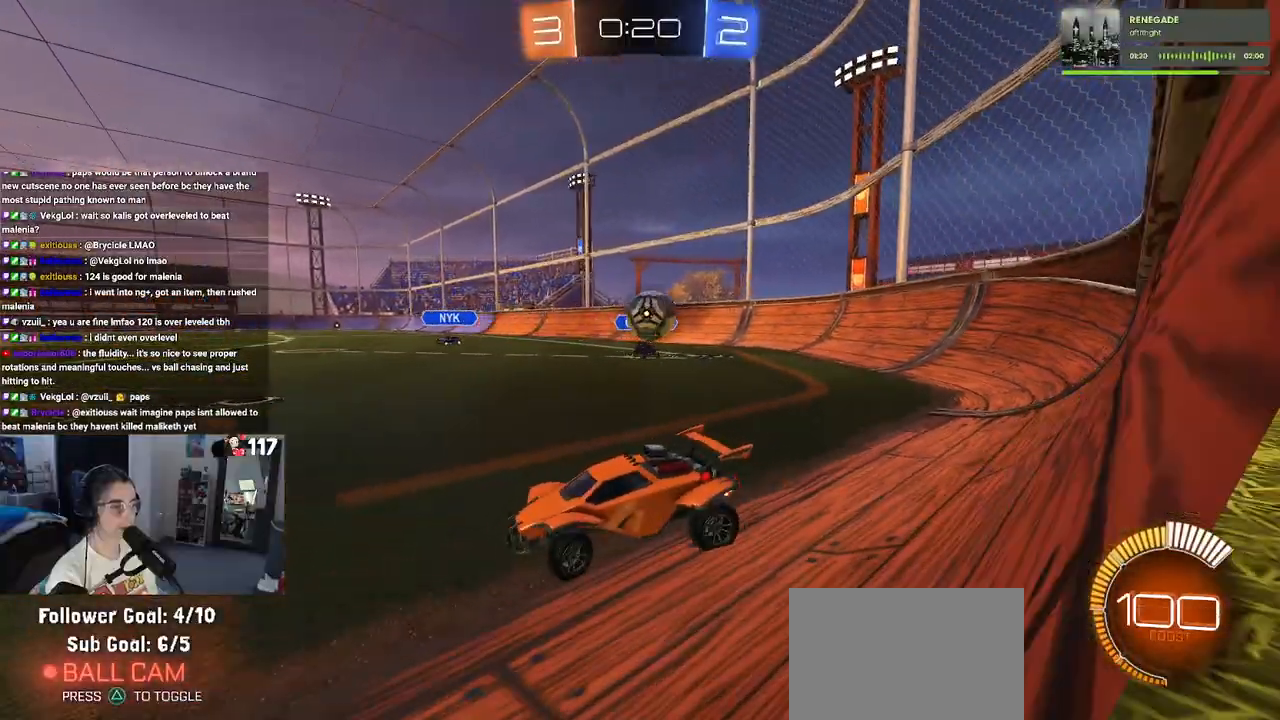
{"buttons": [], "left_stick": "left", "right_stick": "center", "events": [[467, "R2", "up"]]}
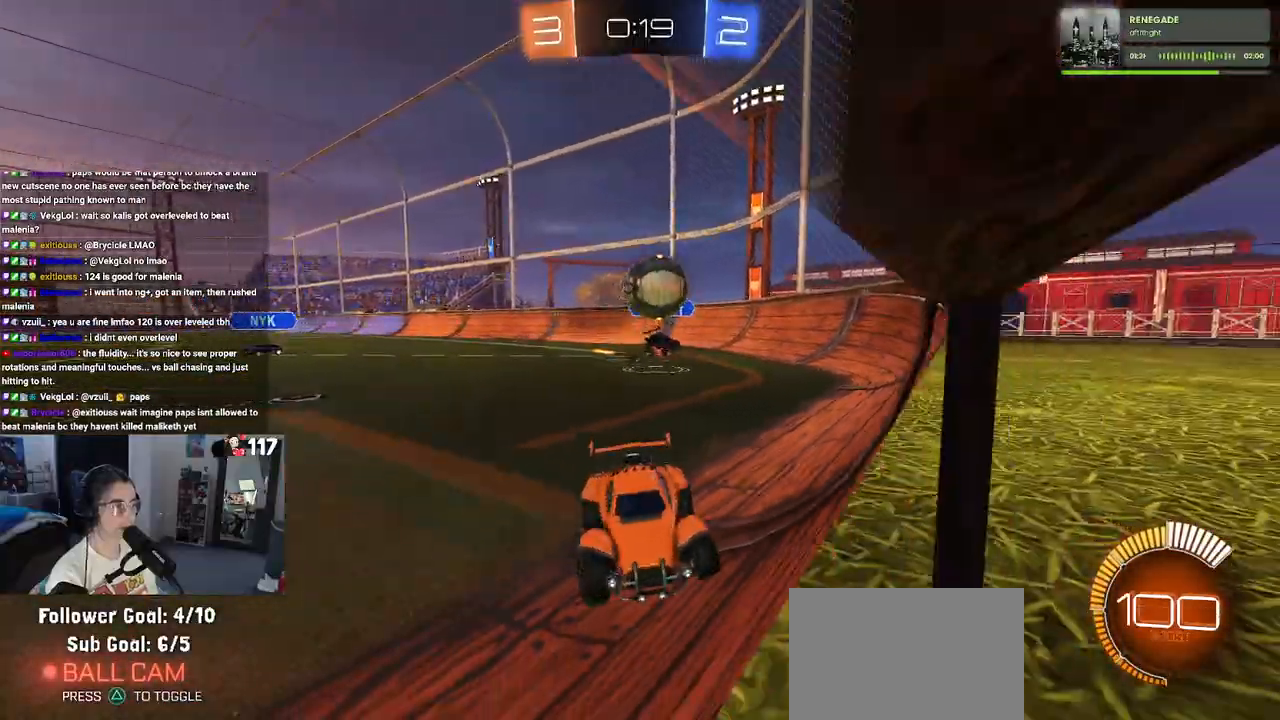
{"buttons": ["R2"], "left_stick": "left", "right_stick": "center", "events": [[83, "left_stick", "center"], [100, "R2", "down"], [183, "left_stick", "right"], [350, "left_stick", "center"], [417, "left_stick", "left"]]}
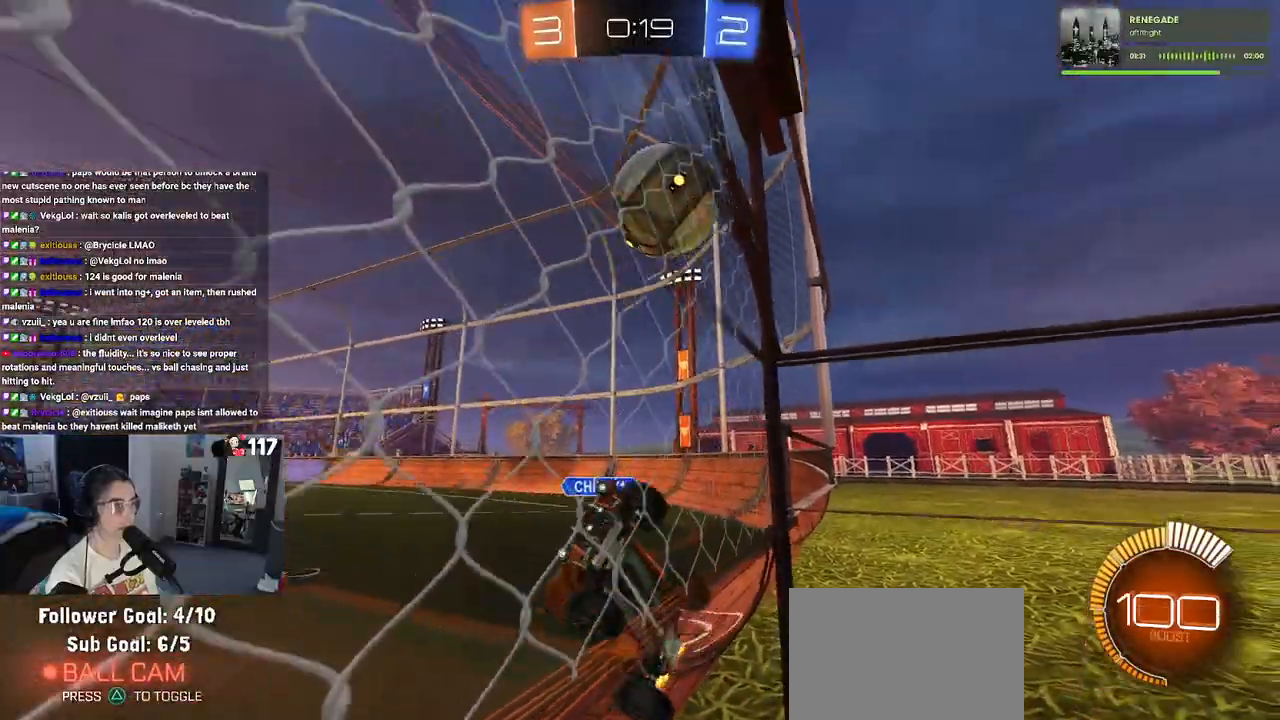
{"buttons": ["L1", "R1", "R2"], "left_stick": "down-right", "right_stick": "center", "events": [[33, "left_stick", "center"], [183, "CROSS", "down"], [200, "left_stick", "down"], [300, "L1", "down"], [350, "R1", "down"], [367, "CROSS", "up"], [383, "left_stick", "down-right"]]}
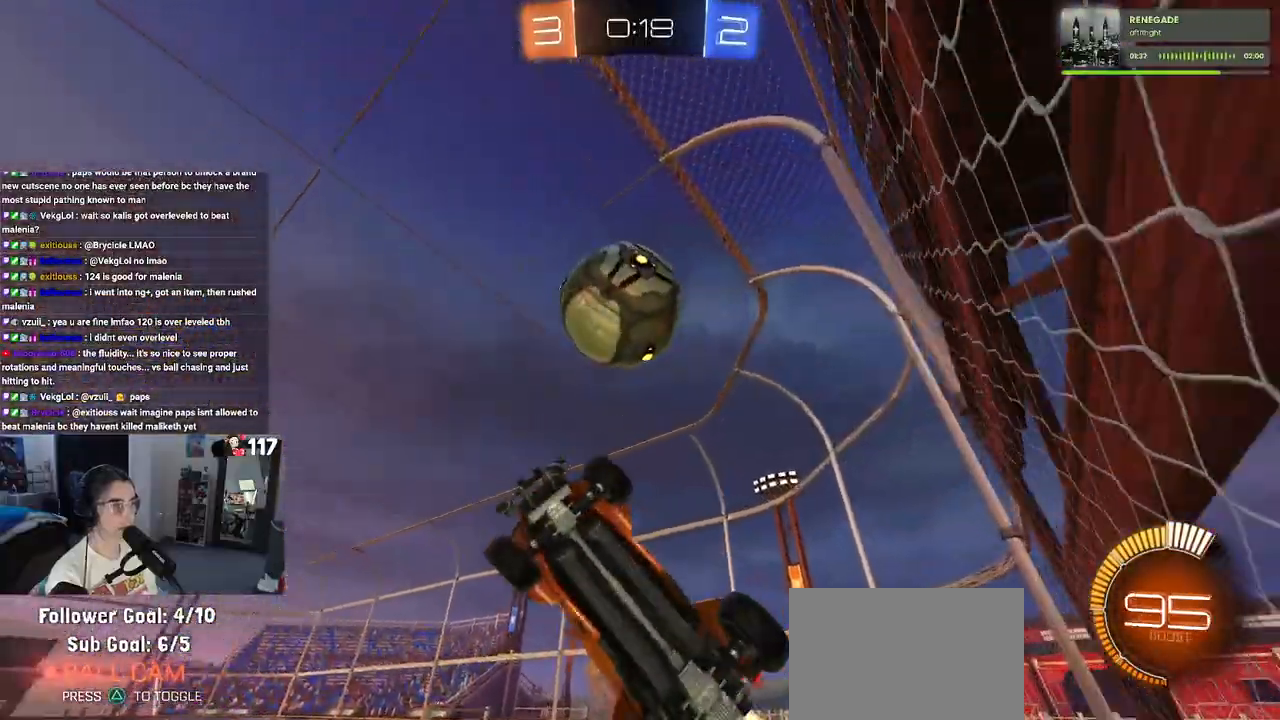
{"buttons": ["R1", "R2"], "left_stick": "up-right", "right_stick": "center", "events": [[33, "left_stick", "up-right"], [100, "left_stick", "up-left"], [150, "left_stick", "down-left"], [250, "left_stick", "down-right"], [317, "L1", "up"], [333, "left_stick", "right"], [467, "left_stick", "up-right"]]}
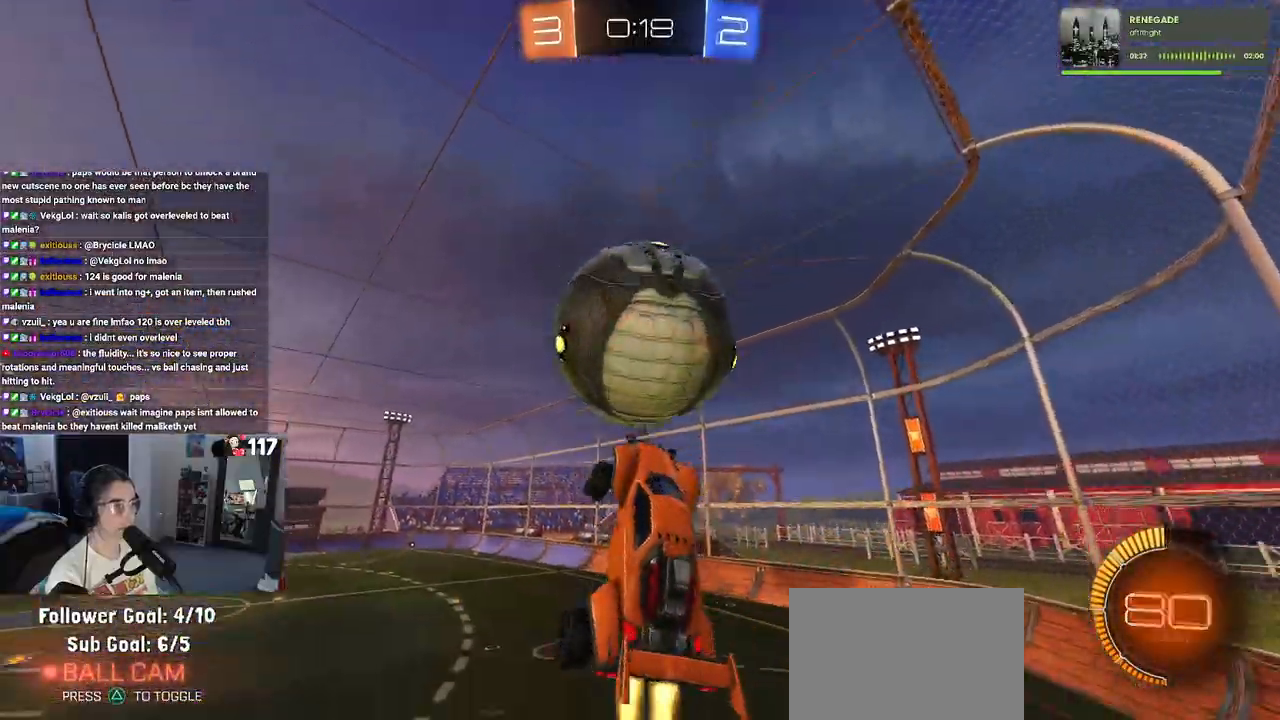
{"buttons": ["R2"], "left_stick": "down-right", "right_stick": "center", "events": [[17, "left_stick", "up"], [50, "CROSS", "down"], [150, "CROSS", "up"], [183, "left_stick", "down-right"], [500, "R1", "up"]]}
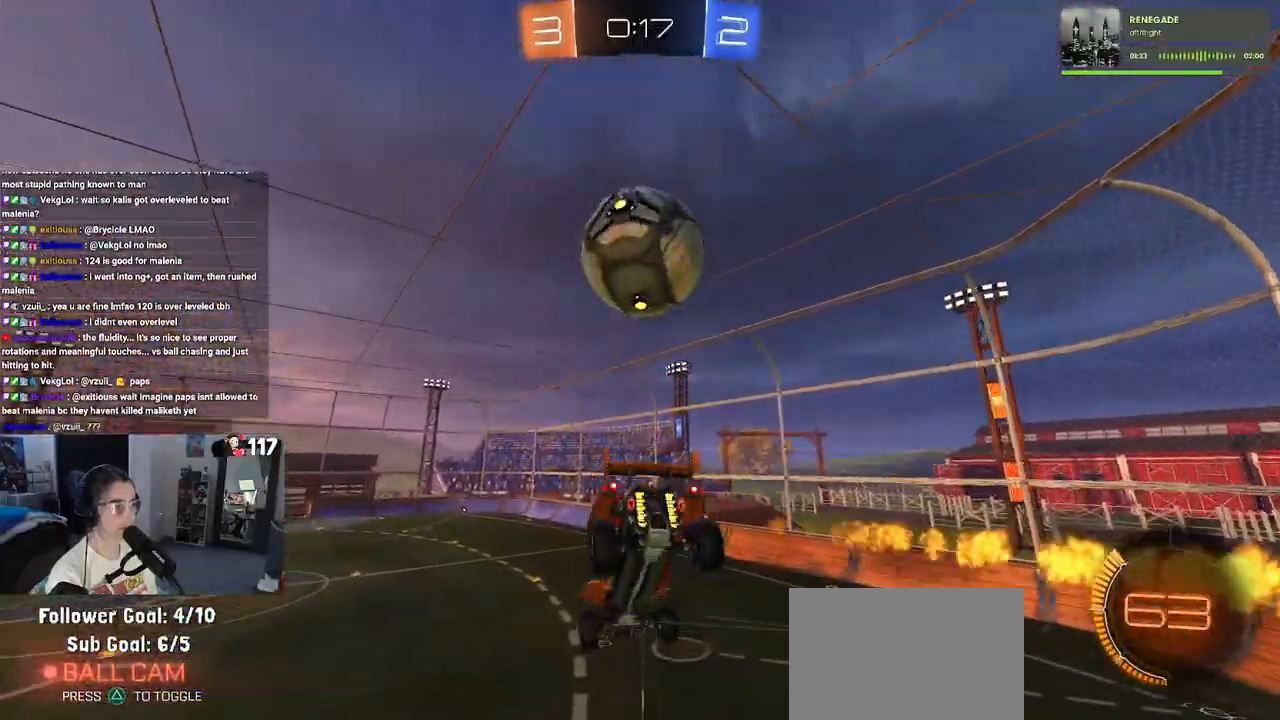
{"buttons": ["R2"], "left_stick": "down-right", "right_stick": "center", "events": []}
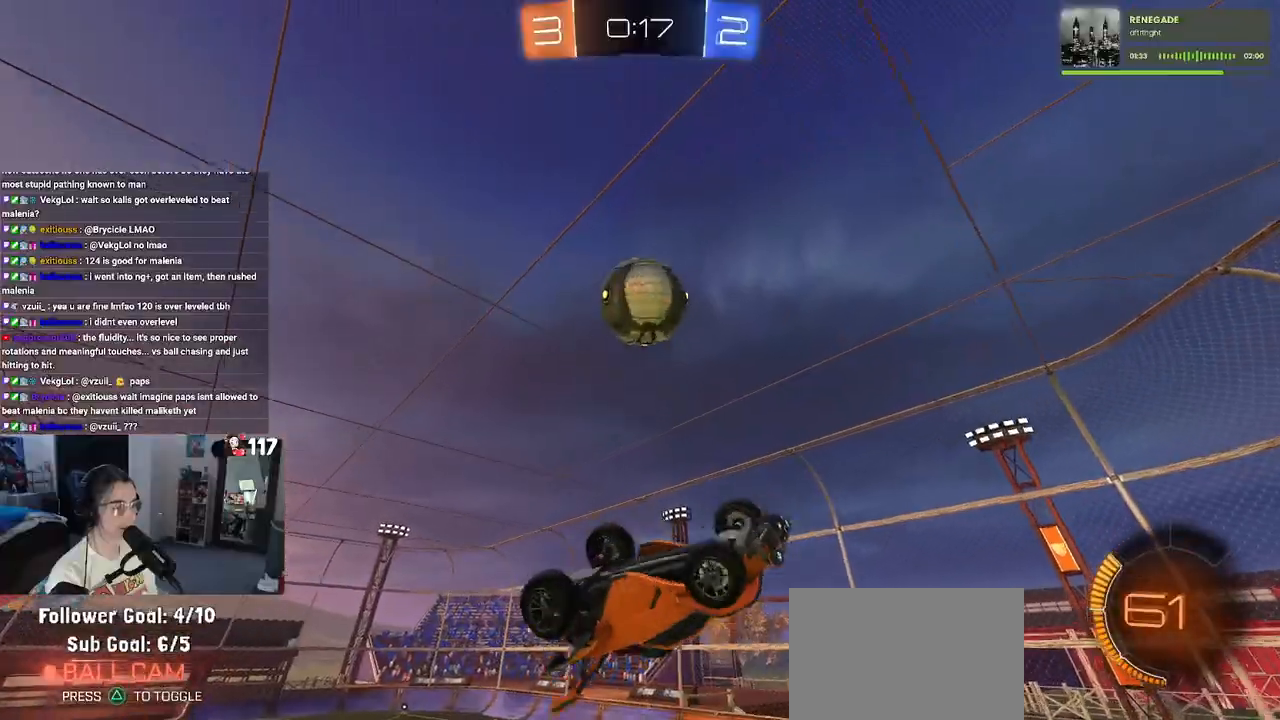
{"buttons": ["TRIANGLE", "L1", "R1", "R2"], "left_stick": "left", "right_stick": "center", "events": [[17, "L1", "down"], [183, "R1", "down"], [217, "left_stick", "up-right"], [367, "left_stick", "up-left"], [450, "TRIANGLE", "down"], [450, "left_stick", "left"]]}
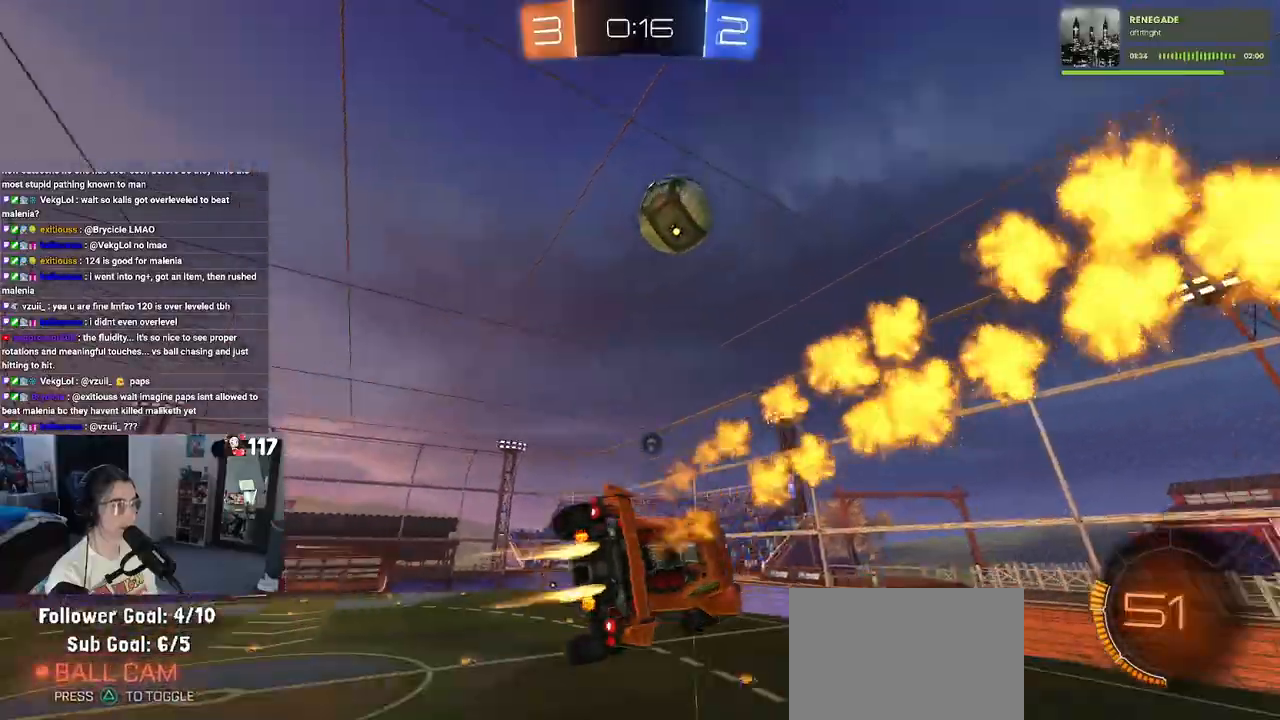
{"buttons": ["R2"], "left_stick": "center", "right_stick": "center", "events": [[83, "L1", "up"], [100, "TRIANGLE", "up"], [217, "R1", "up"], [283, "left_stick", "center"], [383, "TRIANGLE", "down"], [483, "TRIANGLE", "up"]]}